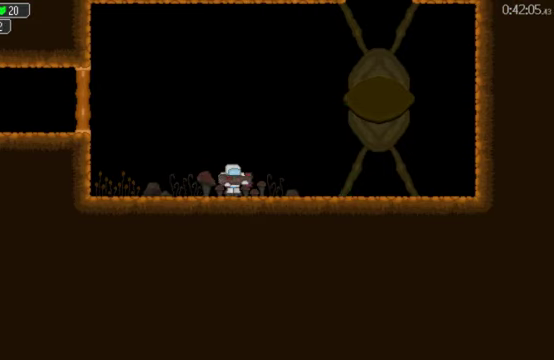
Gameplay with a controller (Xbox layout); each line is a JSON object with the inputs held at the frame after it. "events" lists button and stick changes between this image and that frame as [ms after this image, input, new state], when the widget could be followed in between. Not read: L3 R3.
{"buttons": ["R1", "R2"], "left_stick": "center", "right_stick": "center", "events": [[100, "R1", "up"], [100, "R2", "up"], [267, "L1", "down"], [267, "L2", "down"], [400, "L1", "up"], [400, "L2", "up"], [467, "R1", "down"], [467, "R2", "down"]]}
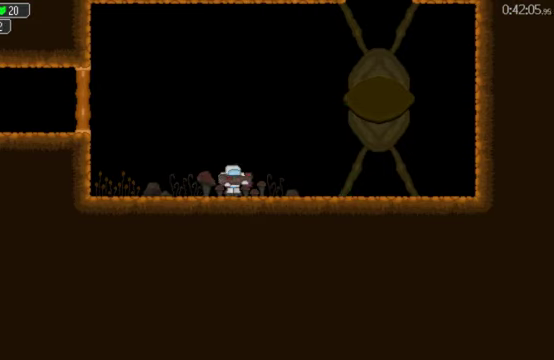
{"buttons": ["DPAD_LEFT"], "left_stick": "center", "right_stick": "center", "events": [[100, "R1", "up"], [100, "R2", "up"], [434, "DPAD_LEFT", "down"]]}
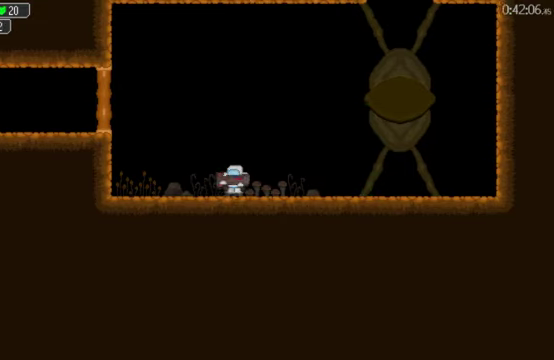
{"buttons": ["DPAD_LEFT"], "left_stick": "center", "right_stick": "center", "events": [[100, "L1", "down"], [100, "L2", "down"], [300, "L1", "up"], [300, "L2", "up"]]}
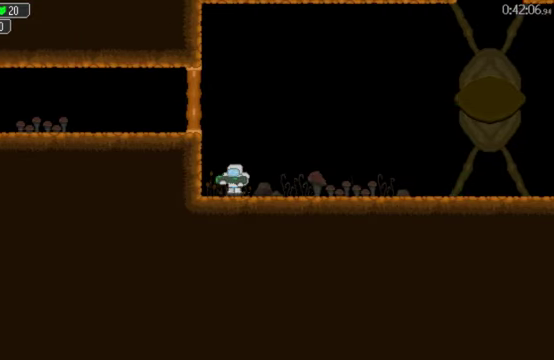
{"buttons": [], "left_stick": "center", "right_stick": "center", "events": [[200, "DPAD_LEFT", "up"]]}
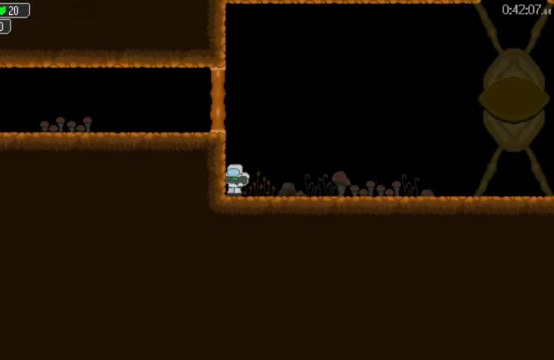
{"buttons": [], "left_stick": "center", "right_stick": "center", "events": []}
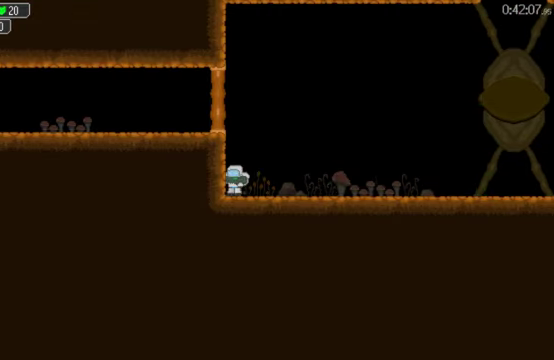
{"buttons": [], "left_stick": "center", "right_stick": "center", "events": []}
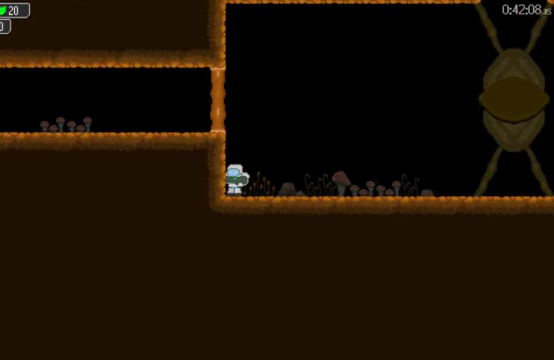
{"buttons": [], "left_stick": "center", "right_stick": "center", "events": []}
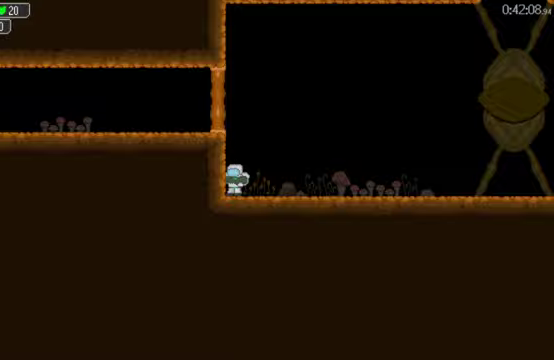
{"buttons": [], "left_stick": "center", "right_stick": "center", "events": [[200, "A", "down"], [367, "A", "up"]]}
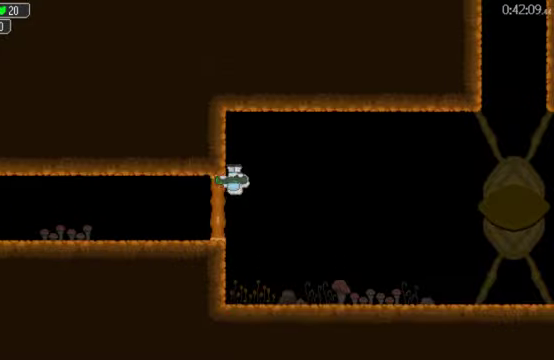
{"buttons": [], "left_stick": "center", "right_stick": "center", "events": []}
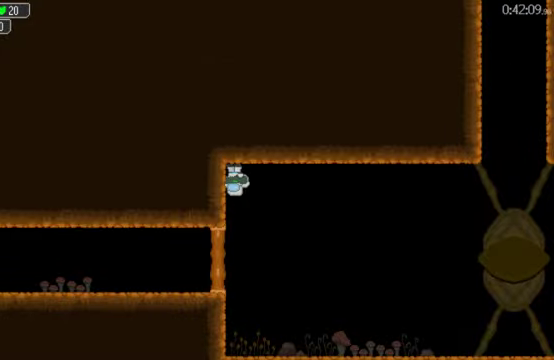
{"buttons": ["DPAD_RIGHT"], "left_stick": "center", "right_stick": "center", "events": [[467, "DPAD_RIGHT", "down"]]}
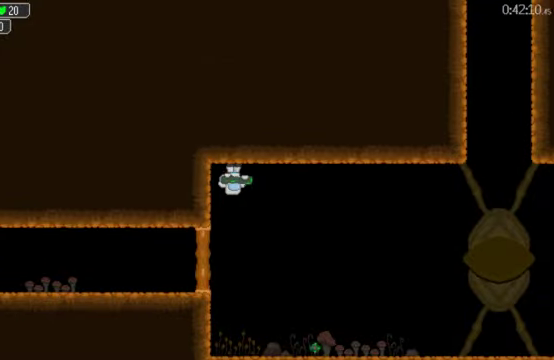
{"buttons": [], "left_stick": "center", "right_stick": "center", "events": [[500, "DPAD_RIGHT", "up"]]}
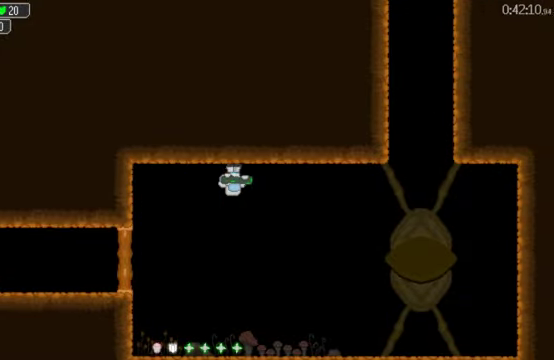
{"buttons": [], "left_stick": "center", "right_stick": "center", "events": [[133, "A", "down"], [200, "A", "up"], [367, "DPAD_RIGHT", "down"], [467, "DPAD_RIGHT", "up"]]}
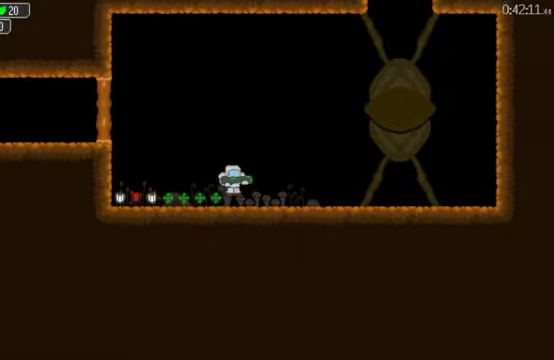
{"buttons": ["DPAD_LEFT"], "left_stick": "center", "right_stick": "center", "events": [[67, "DPAD_LEFT", "down"]]}
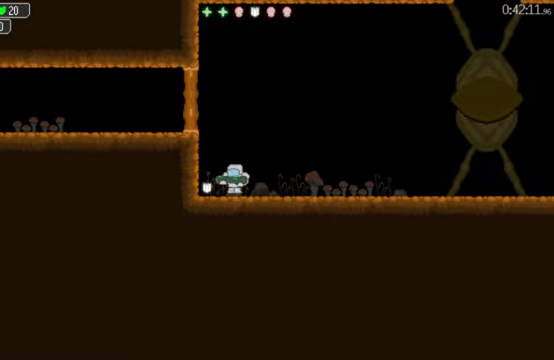
{"buttons": [], "left_stick": "center", "right_stick": "center", "events": [[133, "A", "down"], [233, "A", "up"], [233, "DPAD_LEFT", "up"]]}
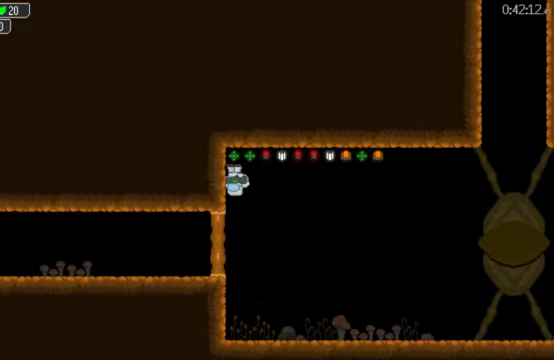
{"buttons": ["DPAD_RIGHT"], "left_stick": "center", "right_stick": "center", "events": [[67, "DPAD_RIGHT", "down"]]}
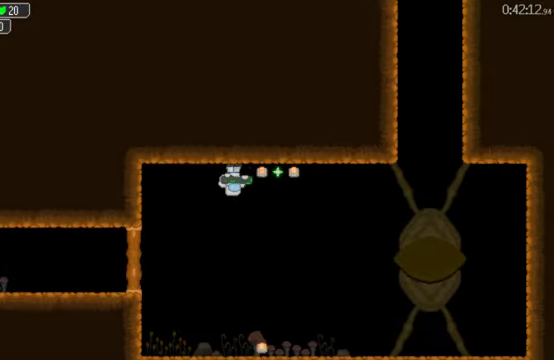
{"buttons": [], "left_stick": "center", "right_stick": "center", "events": [[400, "A", "down"], [433, "DPAD_RIGHT", "up"], [467, "A", "up"]]}
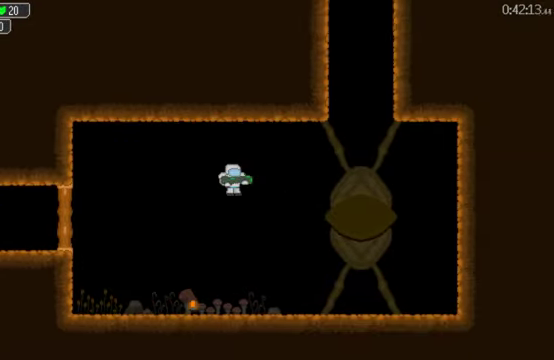
{"buttons": [], "left_stick": "center", "right_stick": "center", "events": [[33, "DPAD_LEFT", "down"], [200, "R1", "down"], [200, "R2", "down"], [267, "DPAD_LEFT", "up"], [300, "R1", "up"], [300, "R2", "up"]]}
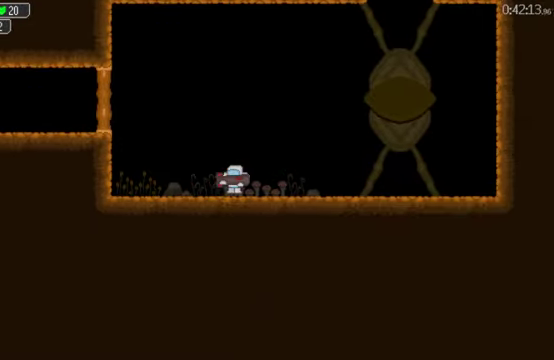
{"buttons": [], "left_stick": "center", "right_stick": "center", "events": []}
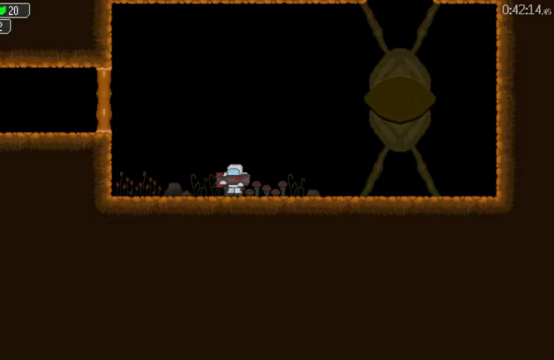
{"buttons": [], "left_stick": "center", "right_stick": "center", "events": []}
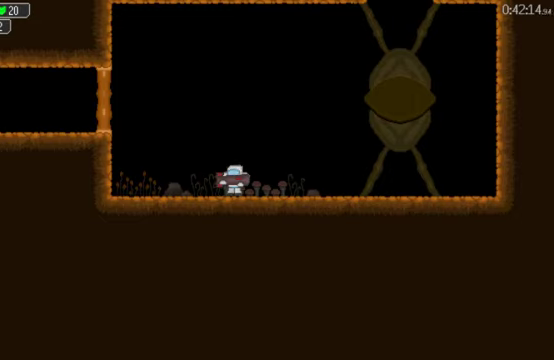
{"buttons": [], "left_stick": "center", "right_stick": "center", "events": []}
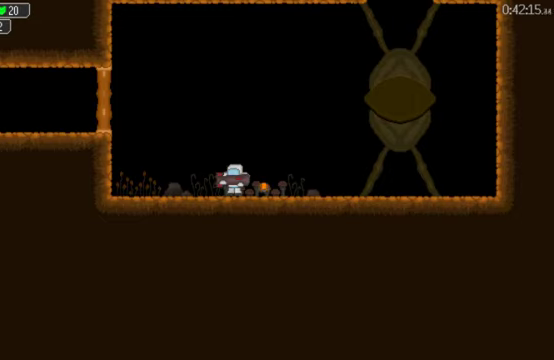
{"buttons": [], "left_stick": "center", "right_stick": "center", "events": []}
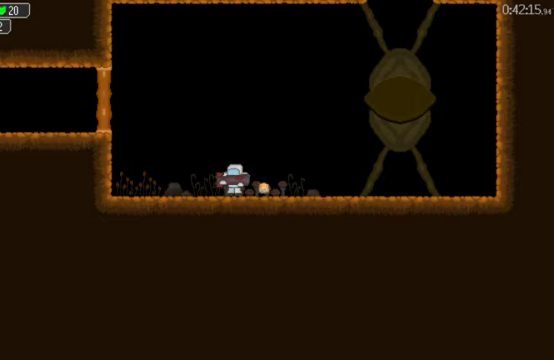
{"buttons": ["L1", "L2"], "left_stick": "center", "right_stick": "center", "events": [[200, "L1", "down"], [200, "L2", "down"], [333, "L1", "up"], [333, "L2", "up"], [433, "L1", "down"], [433, "L2", "down"]]}
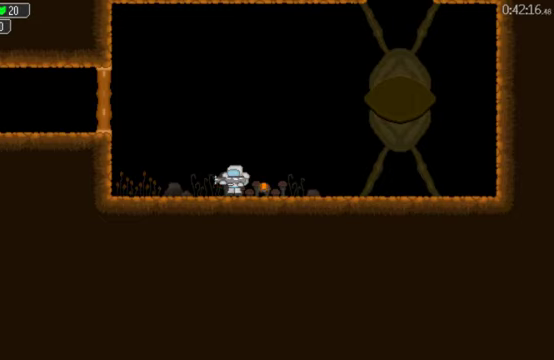
{"buttons": [], "left_stick": "center", "right_stick": "center", "events": [[66, "L1", "up"], [66, "L2", "up"], [366, "L1", "down"], [366, "L2", "down"], [466, "L1", "up"], [466, "L2", "up"]]}
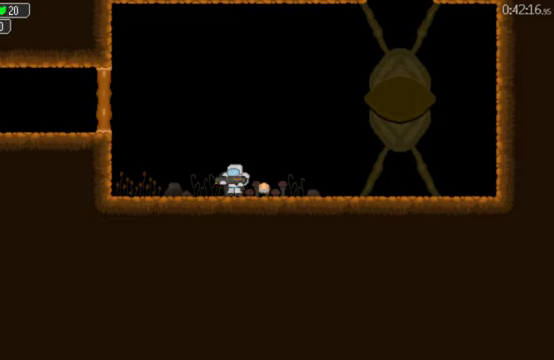
{"buttons": ["DPAD_RIGHT"], "left_stick": "center", "right_stick": "center", "events": [[433, "DPAD_RIGHT", "down"]]}
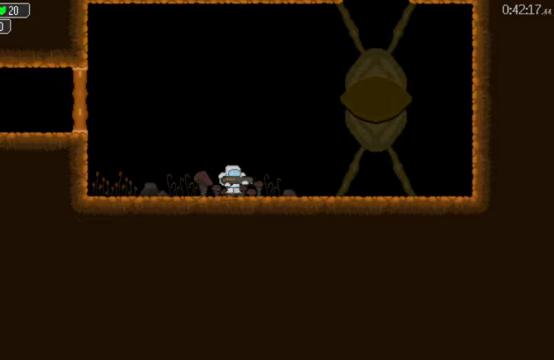
{"buttons": [], "left_stick": "center", "right_stick": "center", "events": [[100, "DPAD_RIGHT", "up"]]}
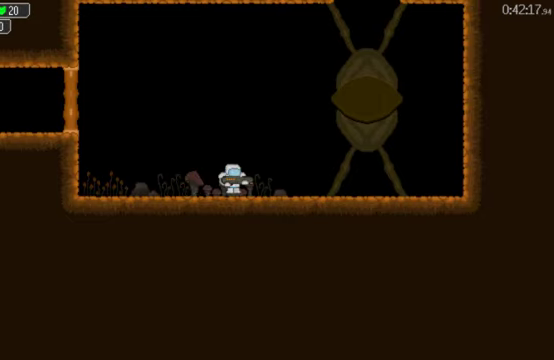
{"buttons": [], "left_stick": "center", "right_stick": "center", "events": []}
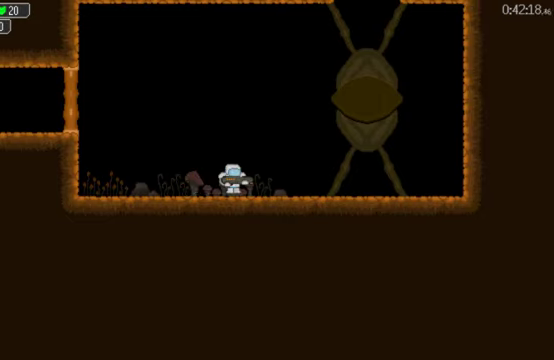
{"buttons": [], "left_stick": "center", "right_stick": "center", "events": [[133, "R1", "down"], [133, "R2", "down"], [233, "DPAD_LEFT", "down"], [233, "R1", "up"], [233, "R2", "up"], [300, "R1", "down"], [300, "R2", "down"], [333, "DPAD_LEFT", "up"], [400, "R1", "up"], [400, "R2", "up"]]}
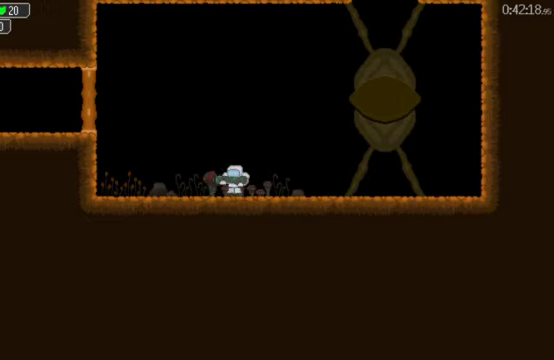
{"buttons": [], "left_stick": "center", "right_stick": "center", "events": [[133, "R1", "down"], [133, "R2", "down"], [233, "R1", "up"], [233, "R2", "up"]]}
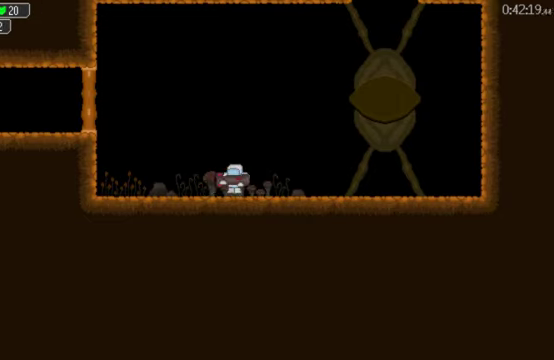
{"buttons": ["L1", "L2"], "left_stick": "center", "right_stick": "center", "events": [[267, "R1", "down"], [267, "R2", "down"], [367, "R1", "up"], [367, "R2", "up"], [467, "L1", "down"], [467, "L2", "down"]]}
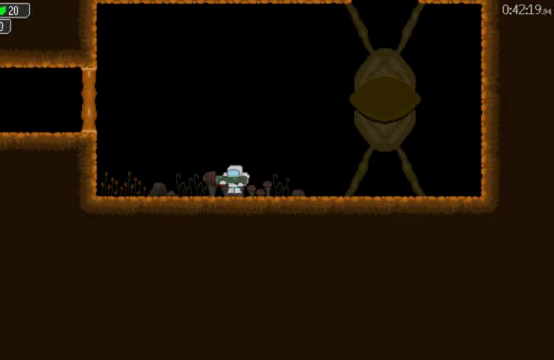
{"buttons": ["L1", "L2"], "left_stick": "center", "right_stick": "center", "events": [[100, "L1", "up"], [100, "L2", "up"], [200, "R1", "down"], [200, "R2", "down"], [300, "R1", "up"], [300, "R2", "up"], [400, "L1", "down"], [400, "L2", "down"]]}